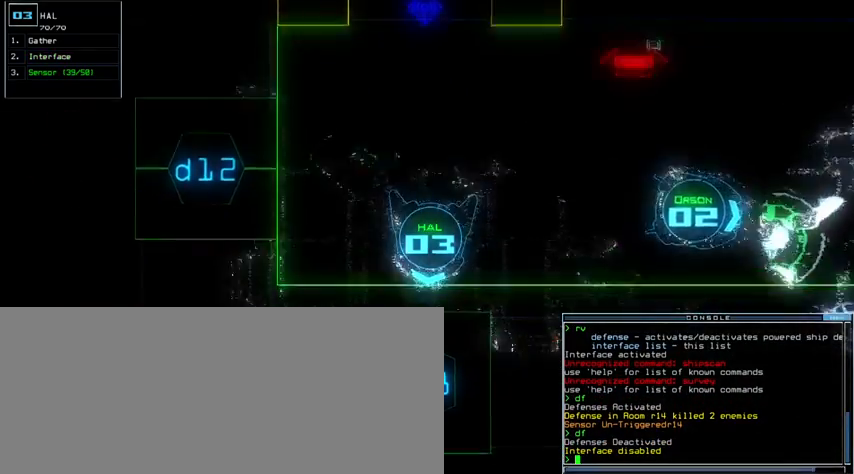
Gameplay with keyboard; each line is a JSON object with the keys held at the frame after it. "events" lists presses ("down") and releases ("up") of ".", "0", "1", "2", "3", "4", "5", "6", "7", "8", "9", "a", "b", "backspace", "c", "caps_lock", "comma", "ctrl_l", "ctrl_r", "d", "down", "e", "equals", "escape", "f", "g", "h", "i", "j", "k", "l", "left", "m", "minus", "n", "o", "p", "q", "quote", "r", "return", "right", "s", "semicolon", "shift_l", "shift_r", "space", "t", "tab", "tilde", "u", "up", "v", "w", "x", "y" and "z" between this image and that frame as [ms after this image, input, new state], when the widget could be followed in between. No other keys are recorded. Mouse input is not recorded. Not read: other_keys.
{"keys": [], "events": [[100, "space", "up"]]}
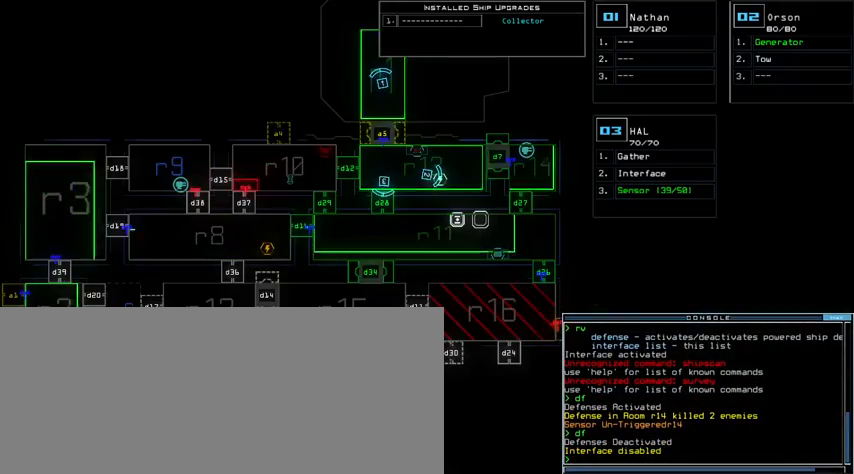
{"keys": [], "events": [[300, "d", "down"], [400, "d", "up"]]}
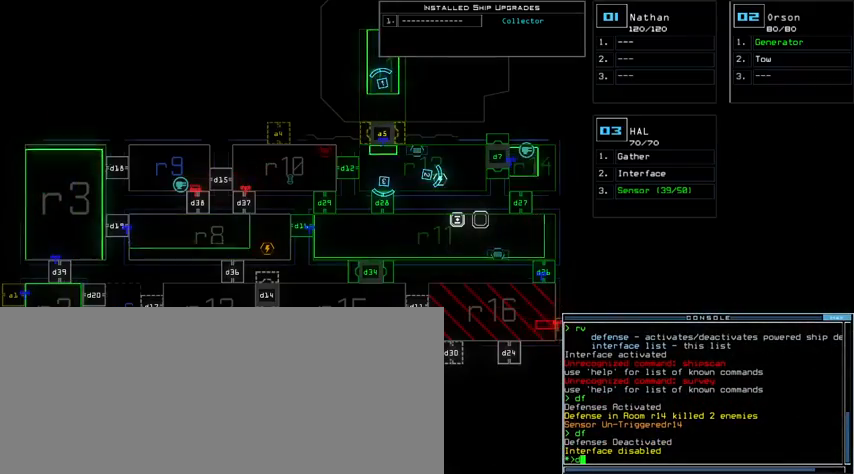
{"keys": ["return"], "events": [[33, "3", "down"], [133, "3", "up"], [467, "4", "down"], [500, "4", "up"], [500, "return", "down"]]}
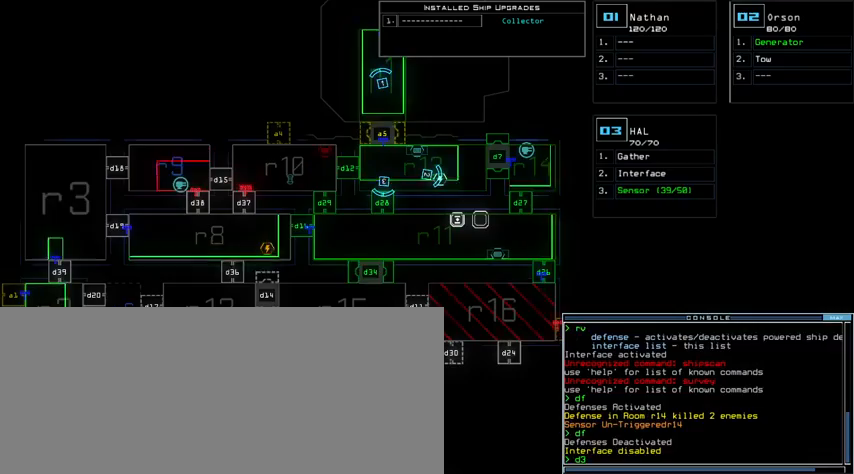
{"keys": ["d"], "events": [[67, "return", "up"], [500, "d", "down"]]}
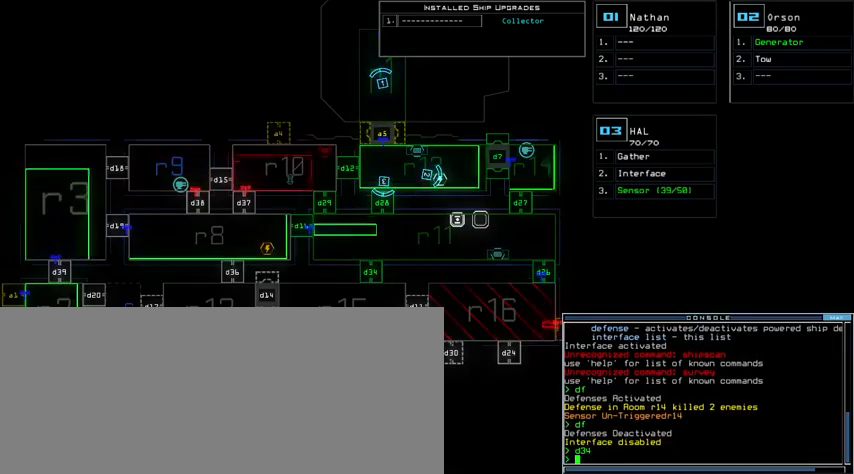
{"keys": ["return"], "events": [[67, "d", "up"], [333, "8", "down"], [400, "8", "up"], [500, "return", "down"]]}
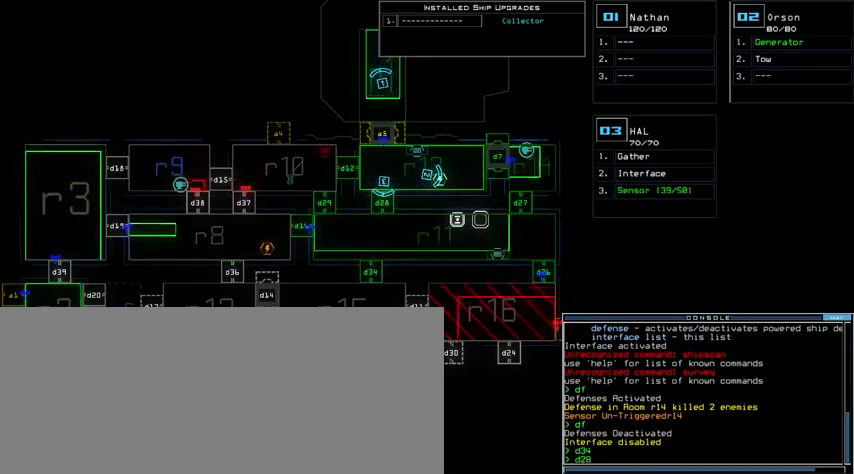
{"keys": ["up"]}
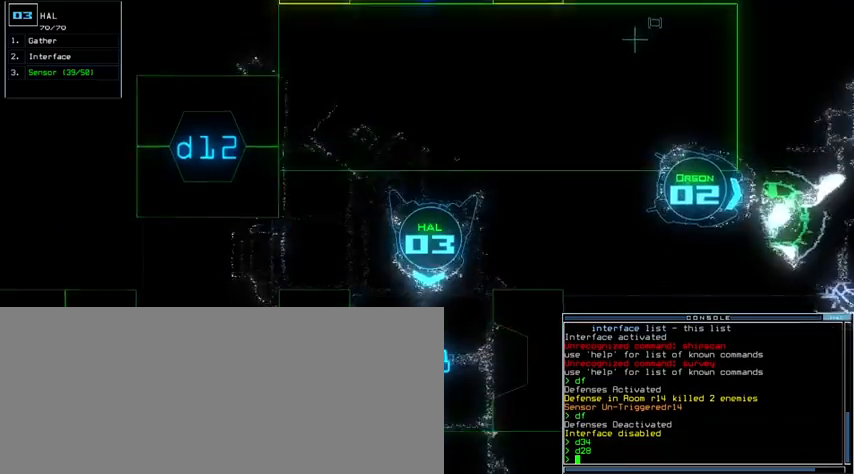
{"keys": ["right", "up"], "events": [[200, "left", "down"], [300, "left", "up"], [467, "right", "down"]]}
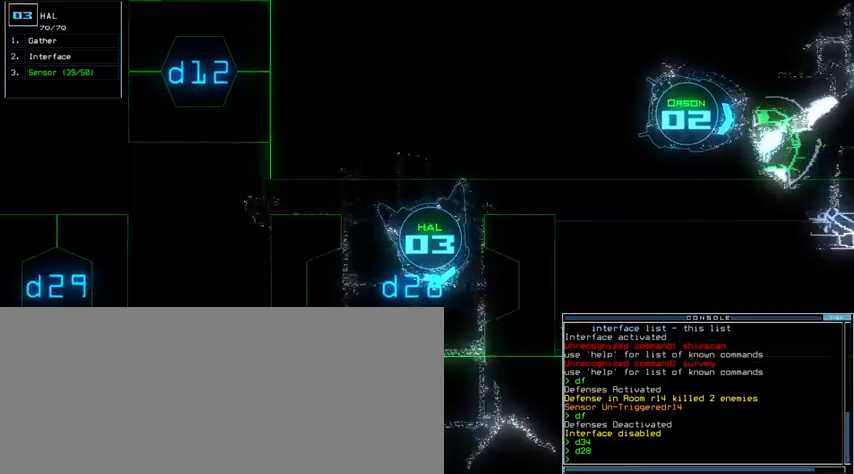
{"keys": ["up"], "events": [[67, "right", "up"], [167, "d", "down"], [233, "d", "up"], [400, "3", "down"], [467, "3", "up"]]}
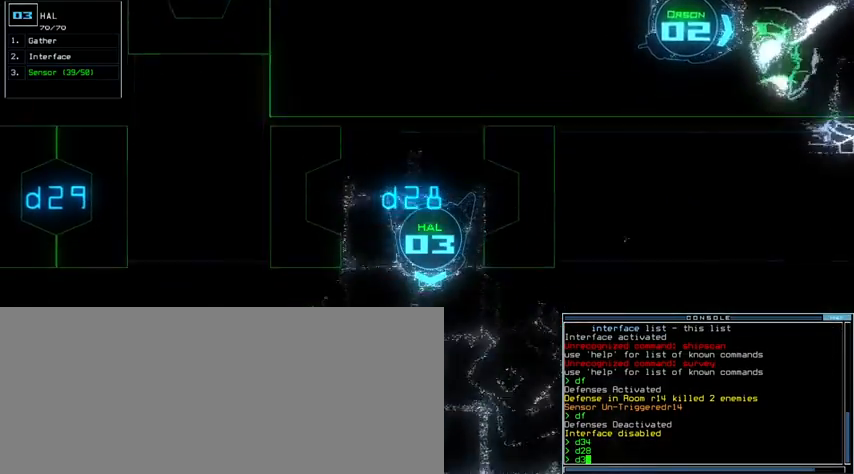
{"keys": ["up"], "events": [[167, "4", "down"], [233, "4", "up"], [333, "right", "down"], [400, "right", "up"]]}
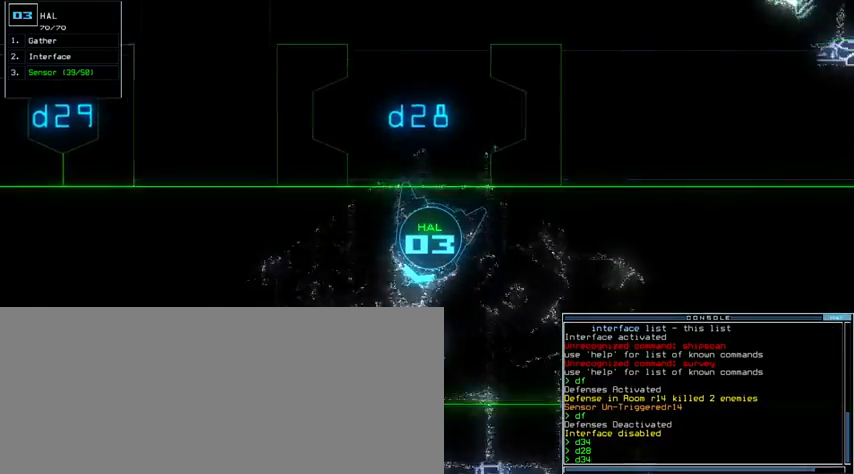
{"keys": ["up"]}
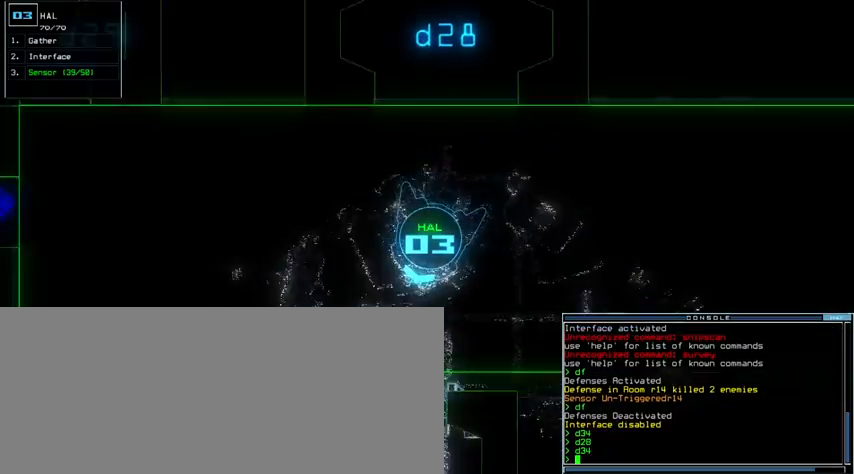
{"keys": [], "events": [[367, "up", "up"]]}
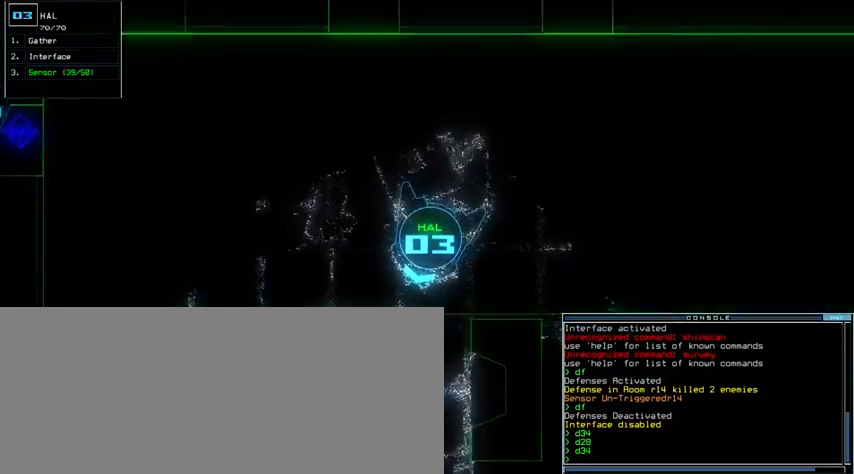
{"keys": ["up"], "events": [[33, "down", "down"], [100, "down", "up"], [200, "up", "down"]]}
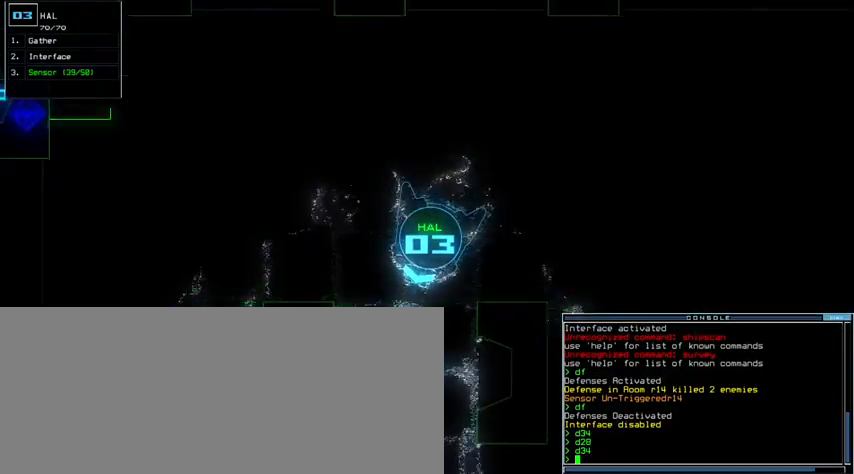
{"keys": [], "events": [[167, "left", "down"], [267, "left", "up"], [433, "up", "up"]]}
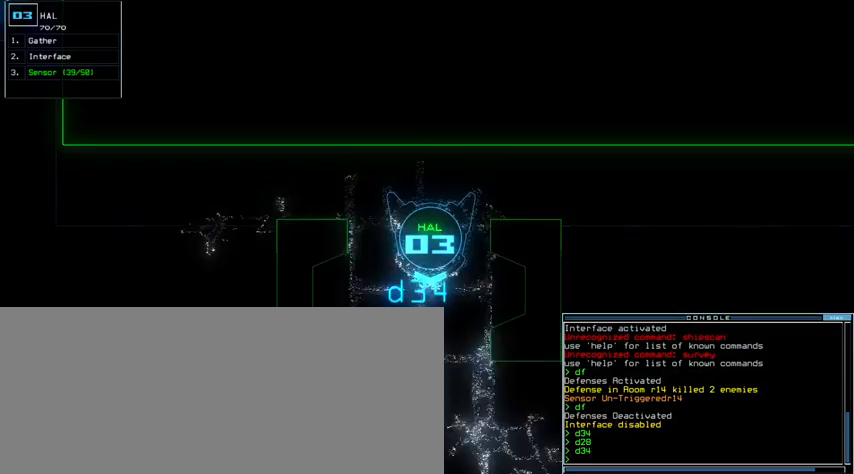
{"keys": ["up"], "events": [[267, "up", "down"], [367, "up", "up"], [467, "up", "down"]]}
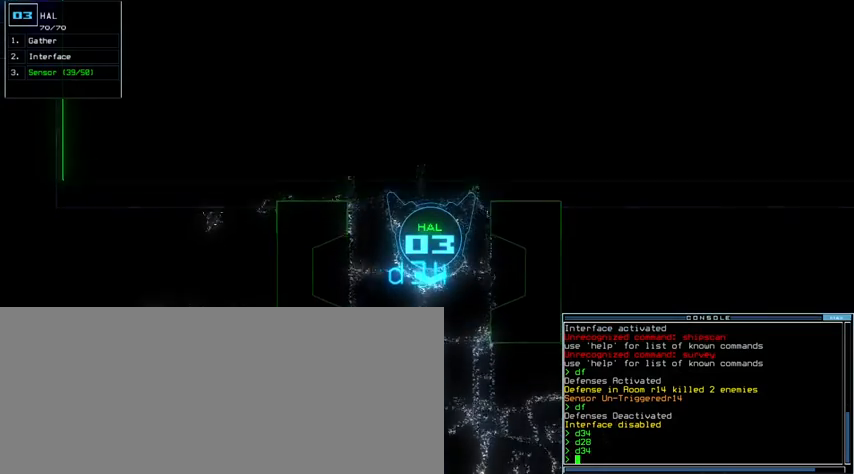
{"keys": ["up"], "events": [[33, "up", "up"], [100, "up", "down"], [200, "s", "down"], [267, "s", "up"], [300, "s", "down"], [367, "s", "up"]]}
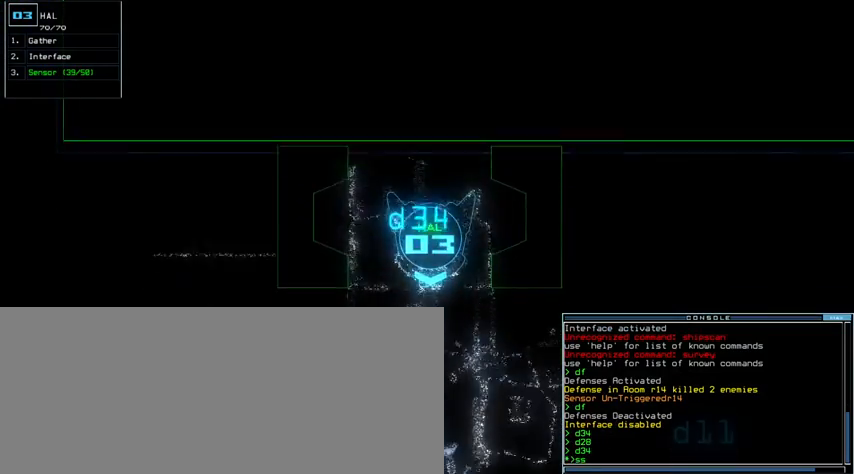
{"keys": ["down"], "events": [[200, "up", "up"], [267, "down", "down"]]}